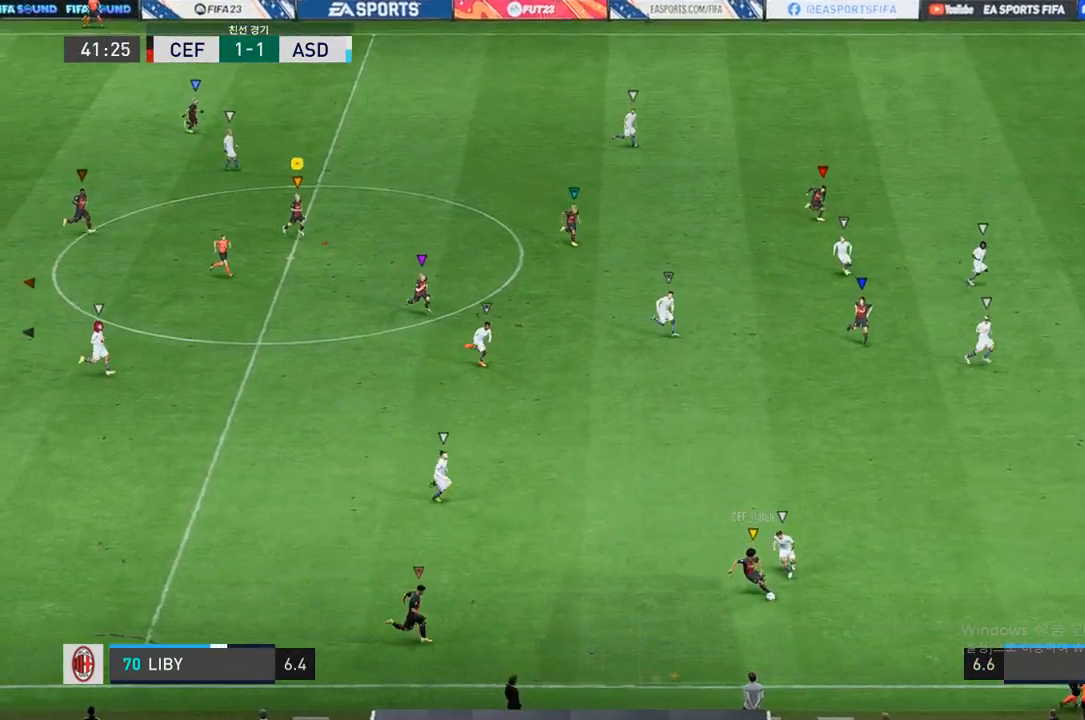
Gameplay with a controller (Xbox layout); each line is a JSON object with the inputs held at the frame after it. "events" lists button and stick changes between this image and that frame as [ms after this image, input, new state], when the widget could be followed in between. Not read: L3 R3.
{"buttons": [], "left_stick": "down-right", "right_stick": "center", "events": []}
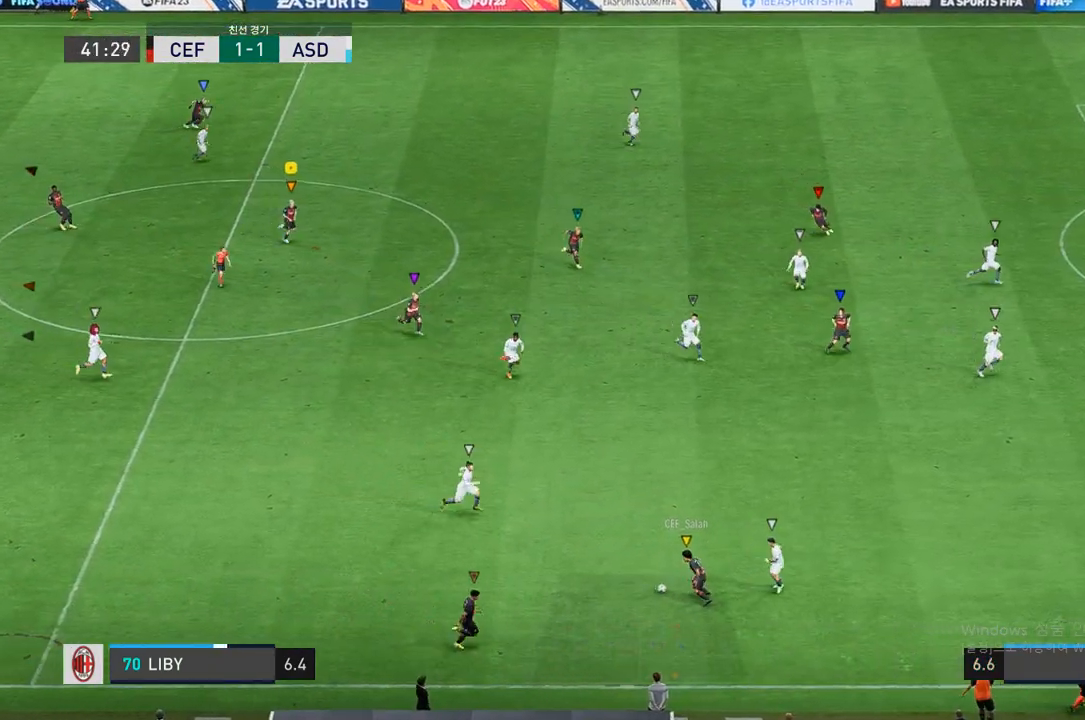
{"buttons": [], "left_stick": "down-right", "right_stick": "center", "events": []}
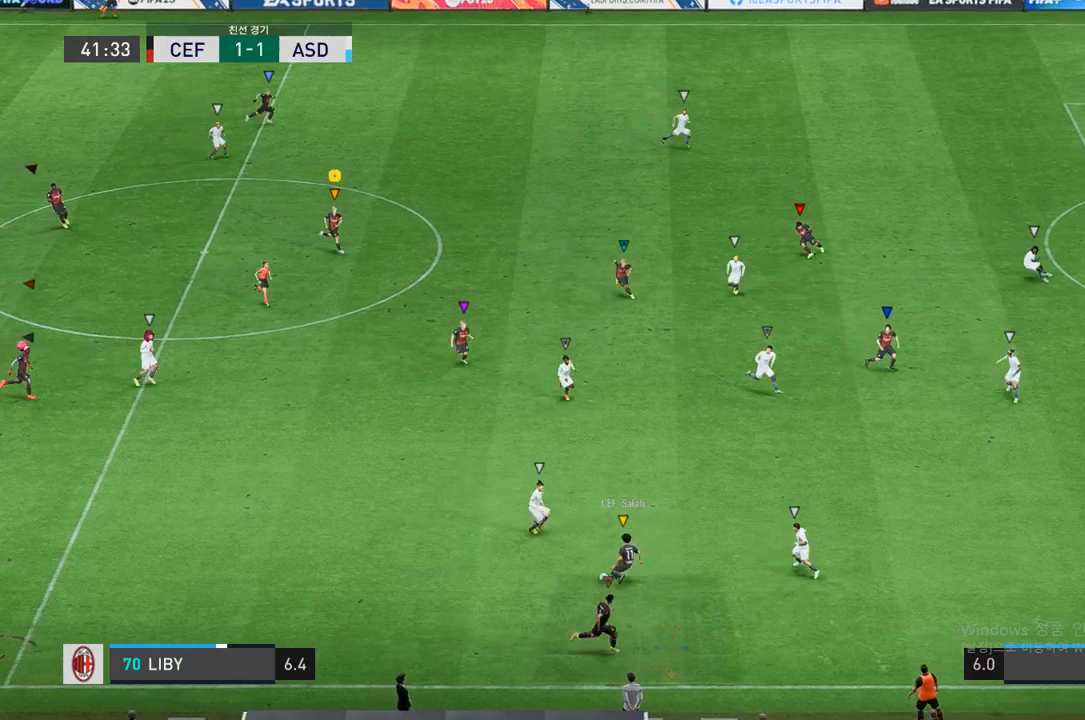
{"buttons": [], "left_stick": "center", "right_stick": "center", "events": [[450, "left_stick", "center"]]}
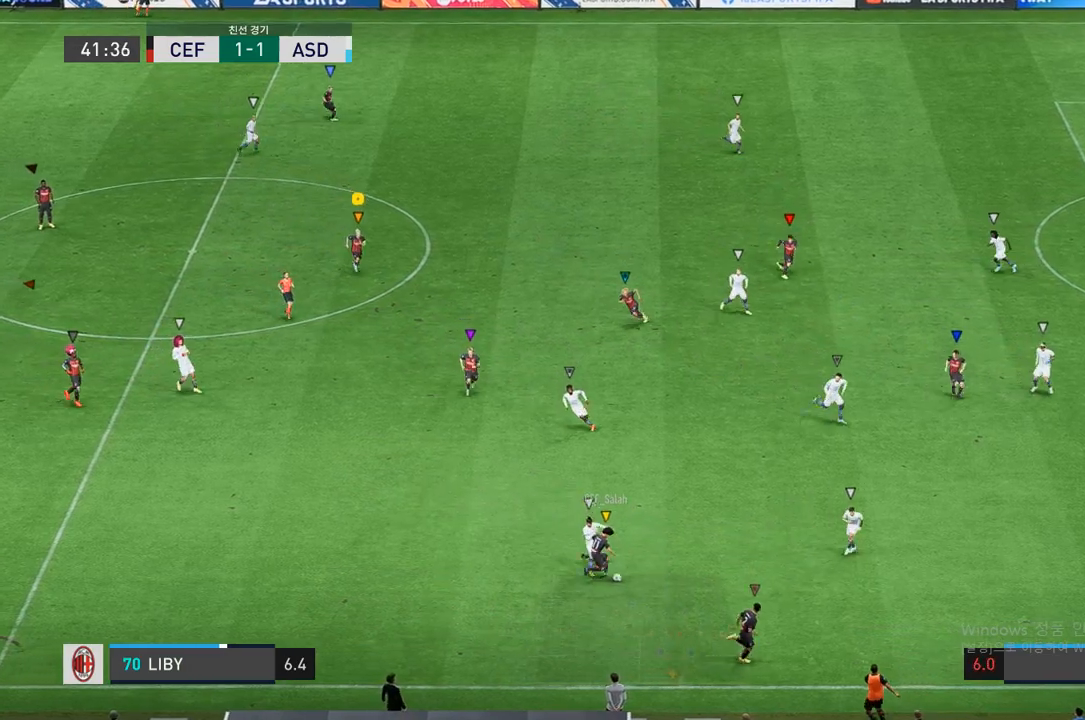
{"buttons": [], "left_stick": "down-right", "right_stick": "center", "events": [[133, "left_stick", "down-right"]]}
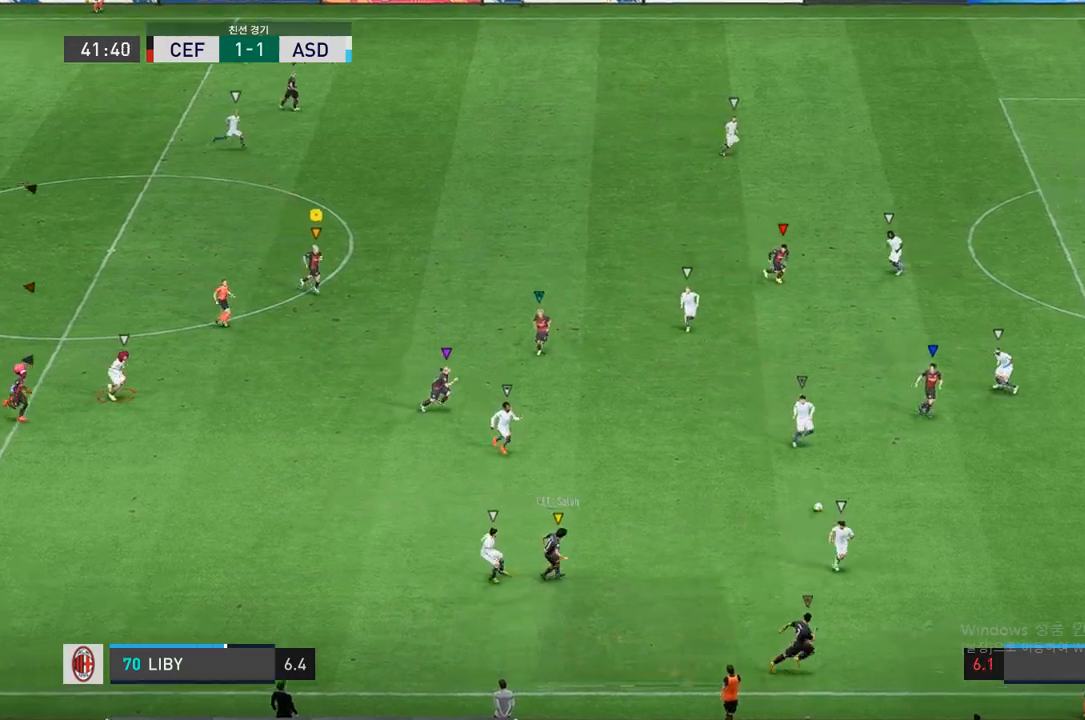
{"buttons": ["R2"], "left_stick": "right", "right_stick": "center", "events": [[267, "left_stick", "right"], [467, "R2", "down"]]}
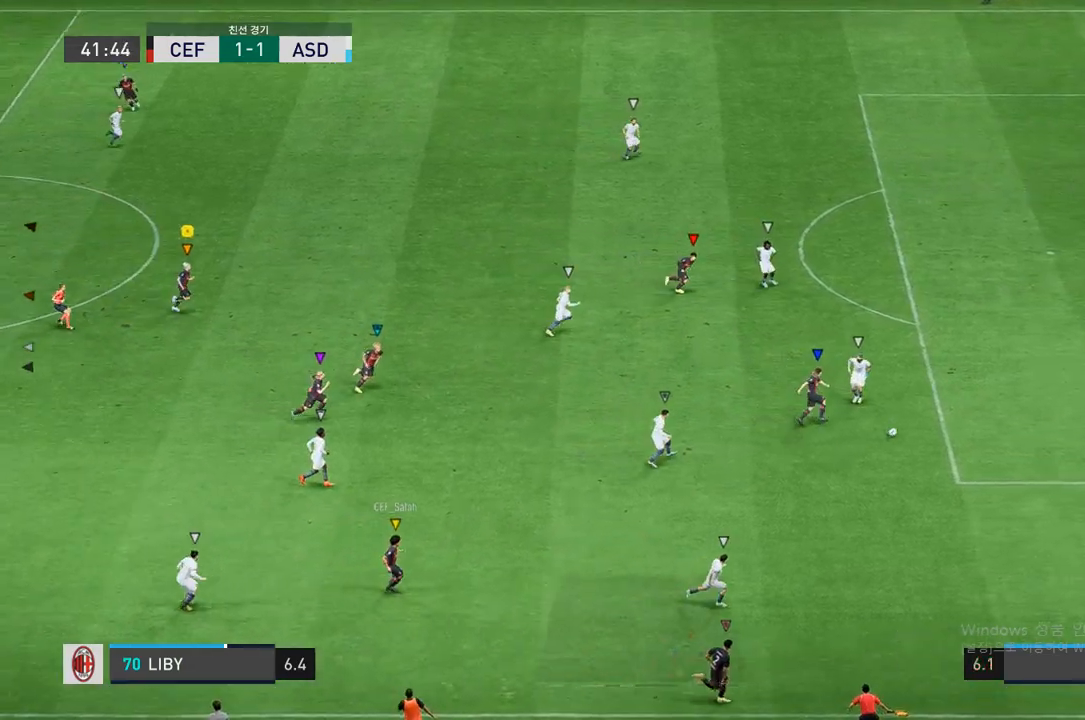
{"buttons": [], "left_stick": "center", "right_stick": "center", "events": [[433, "R2", "up"], [433, "left_stick", "center"]]}
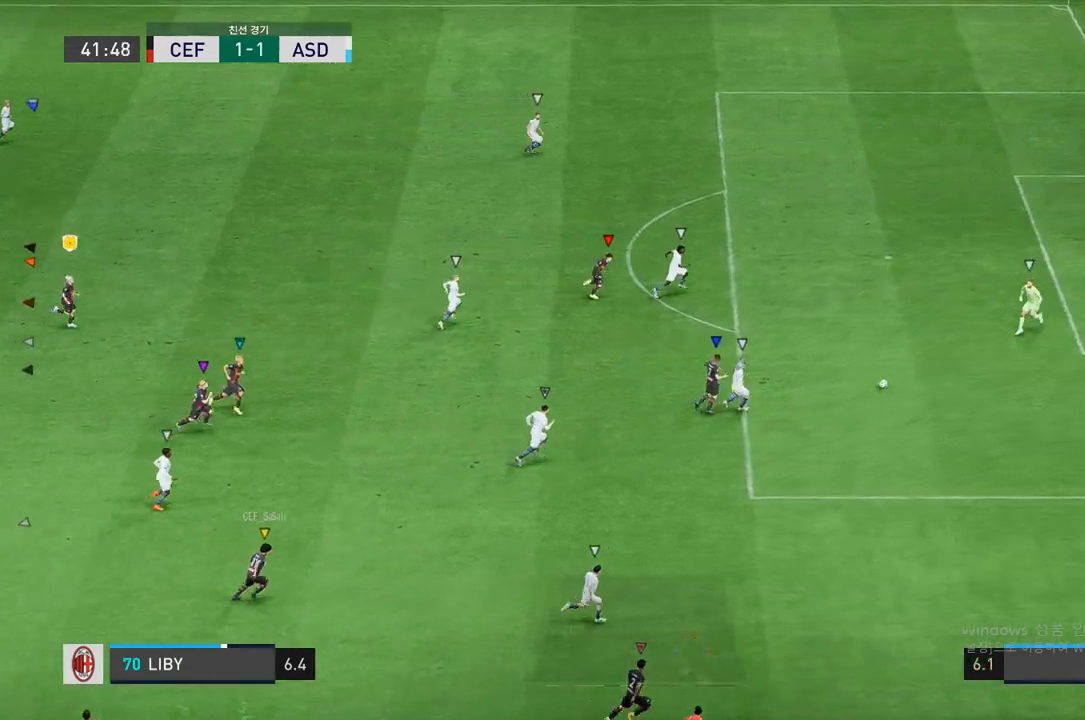
{"buttons": [], "left_stick": "up-right", "right_stick": "center", "events": [[217, "left_stick", "up"], [417, "left_stick", "up-right"]]}
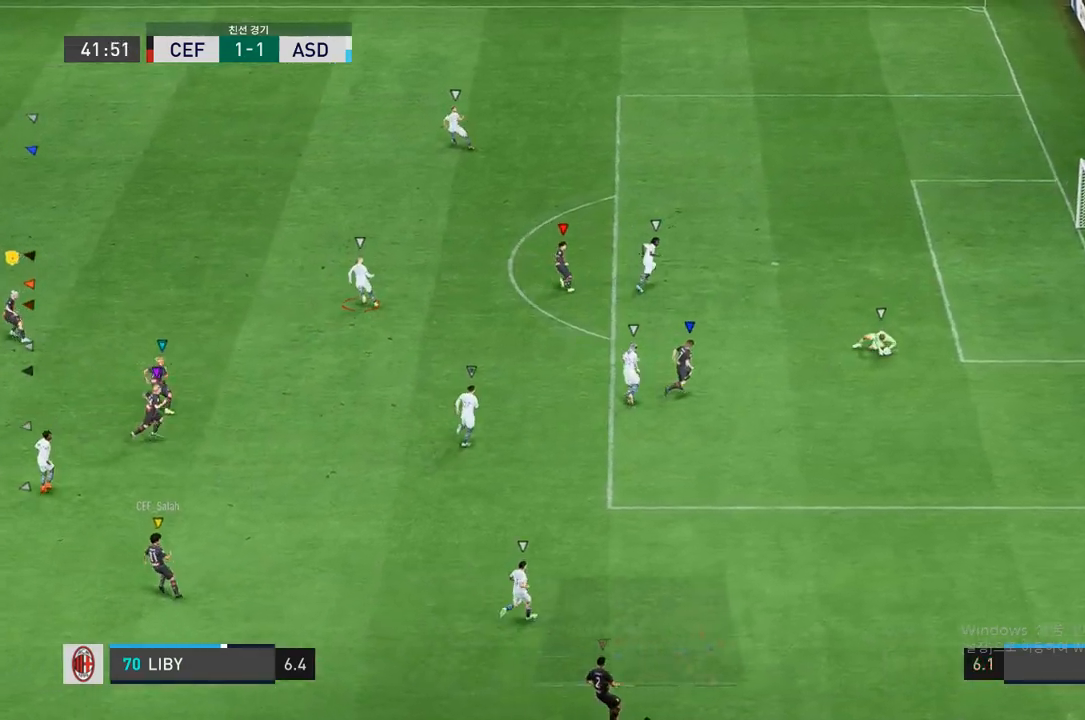
{"buttons": [], "left_stick": "center", "right_stick": "center", "events": [[33, "left_stick", "center"]]}
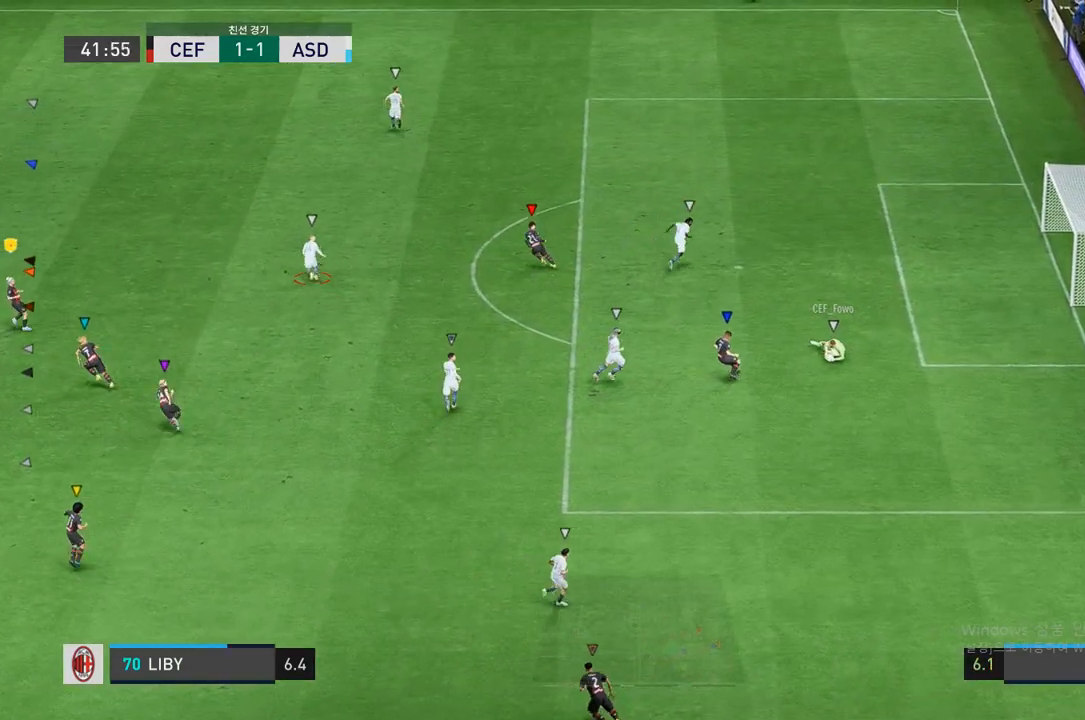
{"buttons": [], "left_stick": "center", "right_stick": "center", "events": [[83, "left_stick", "up-left"], [400, "left_stick", "center"]]}
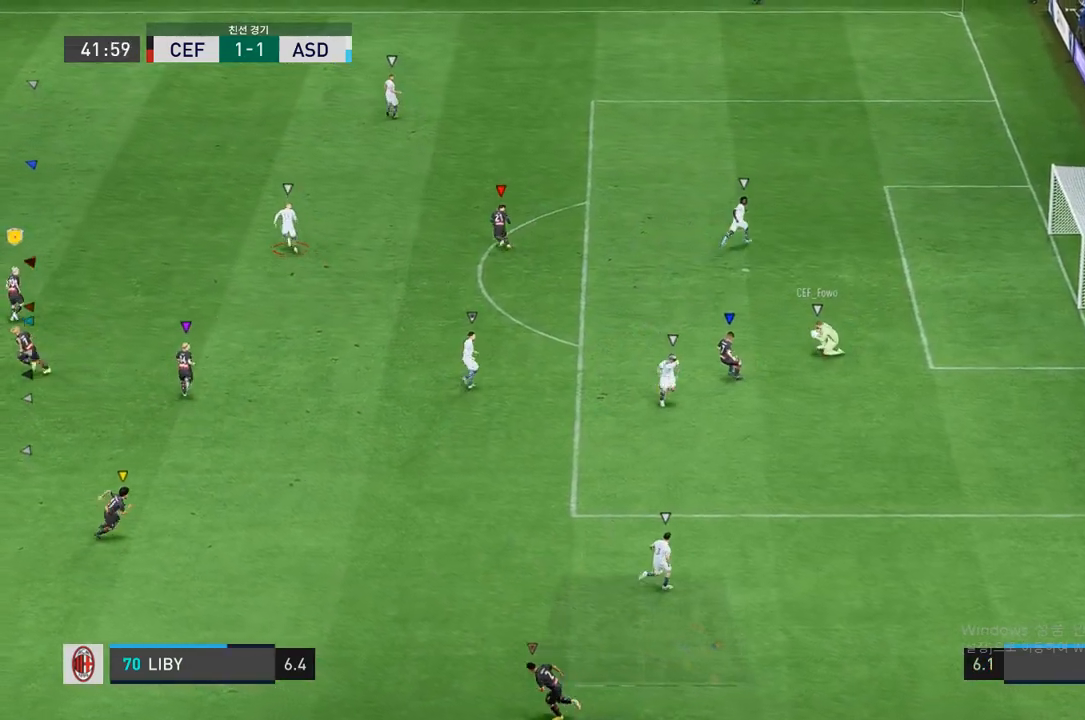
{"buttons": [], "left_stick": "up", "right_stick": "center", "events": [[200, "left_stick", "up"]]}
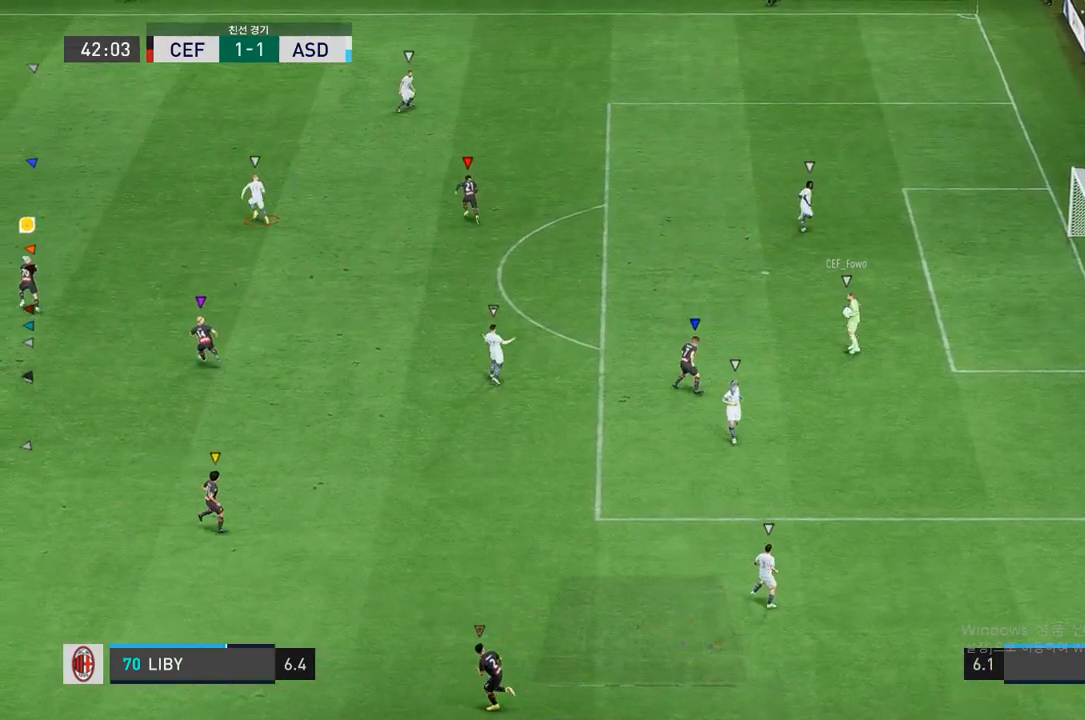
{"buttons": [], "left_stick": "up-left", "right_stick": "center", "events": [[183, "left_stick", "center"], [383, "left_stick", "up-left"]]}
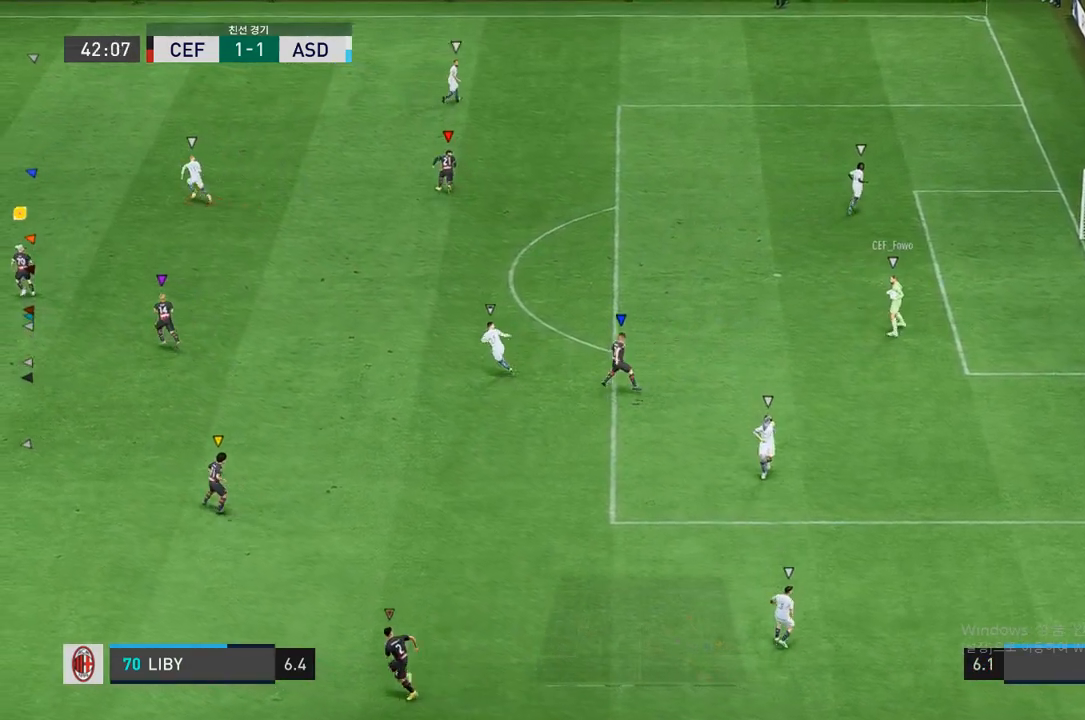
{"buttons": [], "left_stick": "up-left", "right_stick": "center", "events": [[150, "left_stick", "center"], [417, "left_stick", "up-left"]]}
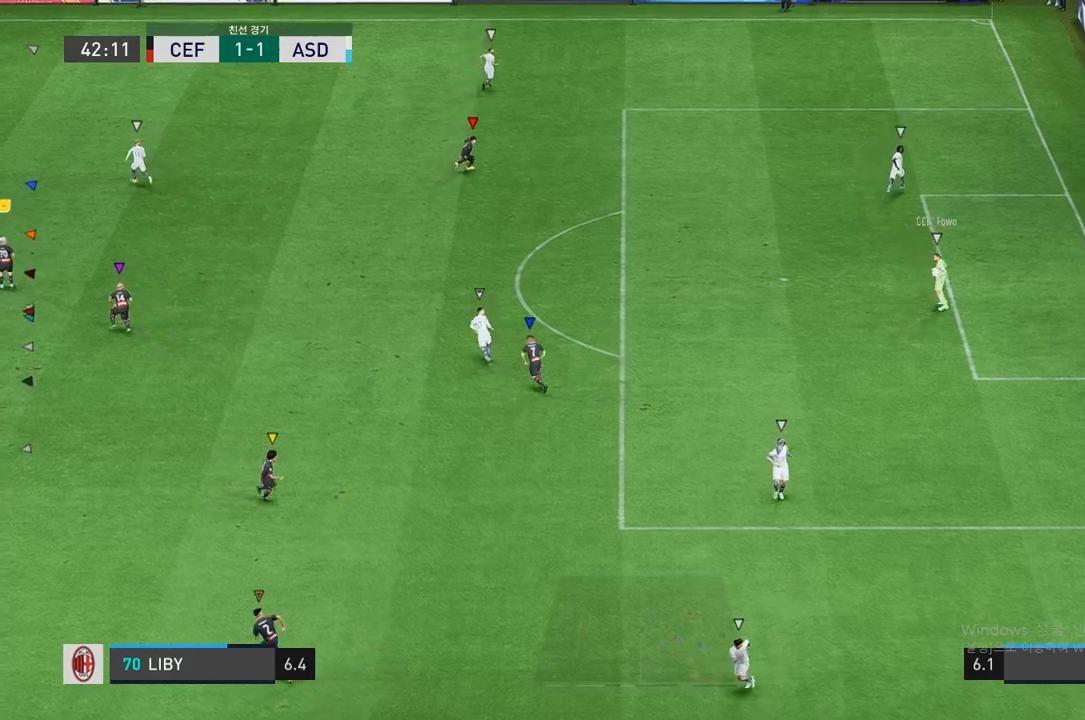
{"buttons": [], "left_stick": "down", "right_stick": "center", "events": [[83, "left_stick", "center"], [350, "left_stick", "down"]]}
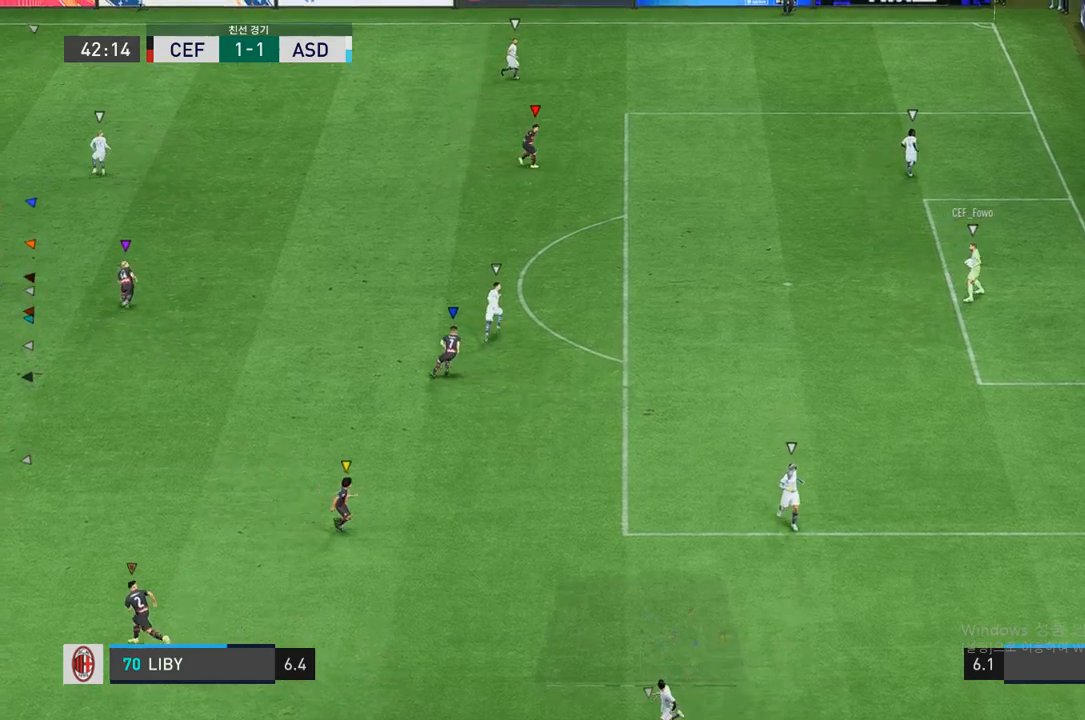
{"buttons": [], "left_stick": "center", "right_stick": "center", "events": [[150, "left_stick", "center"]]}
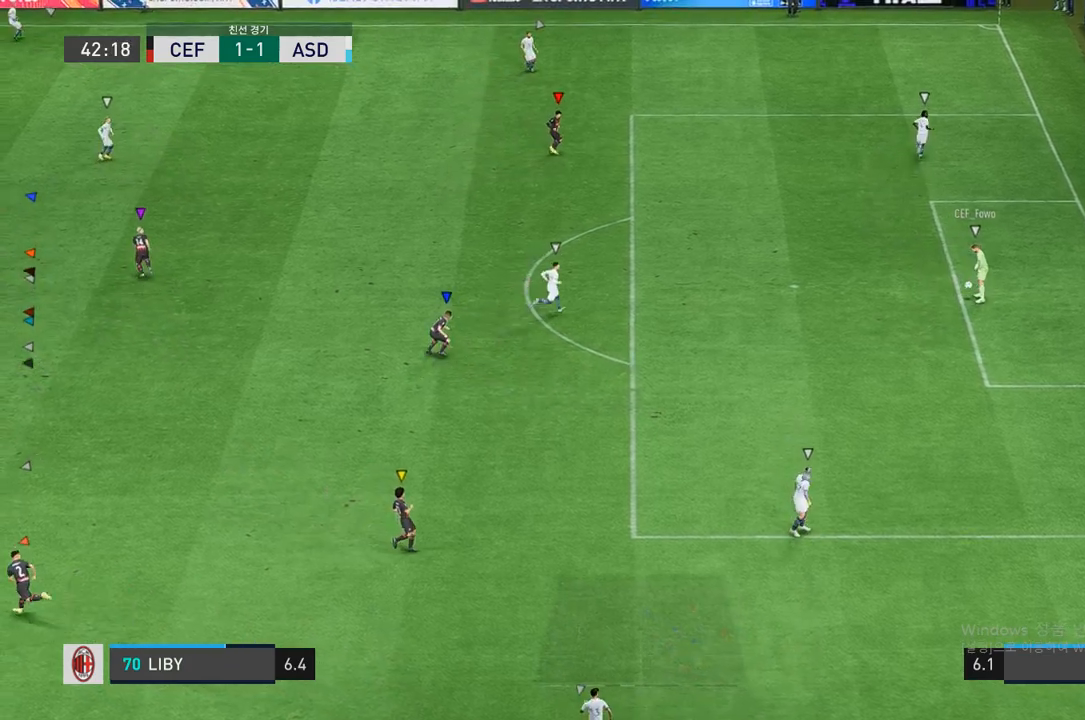
{"buttons": [], "left_stick": "center", "right_stick": "center", "events": [[50, "left_stick", "up-left"], [433, "left_stick", "center"]]}
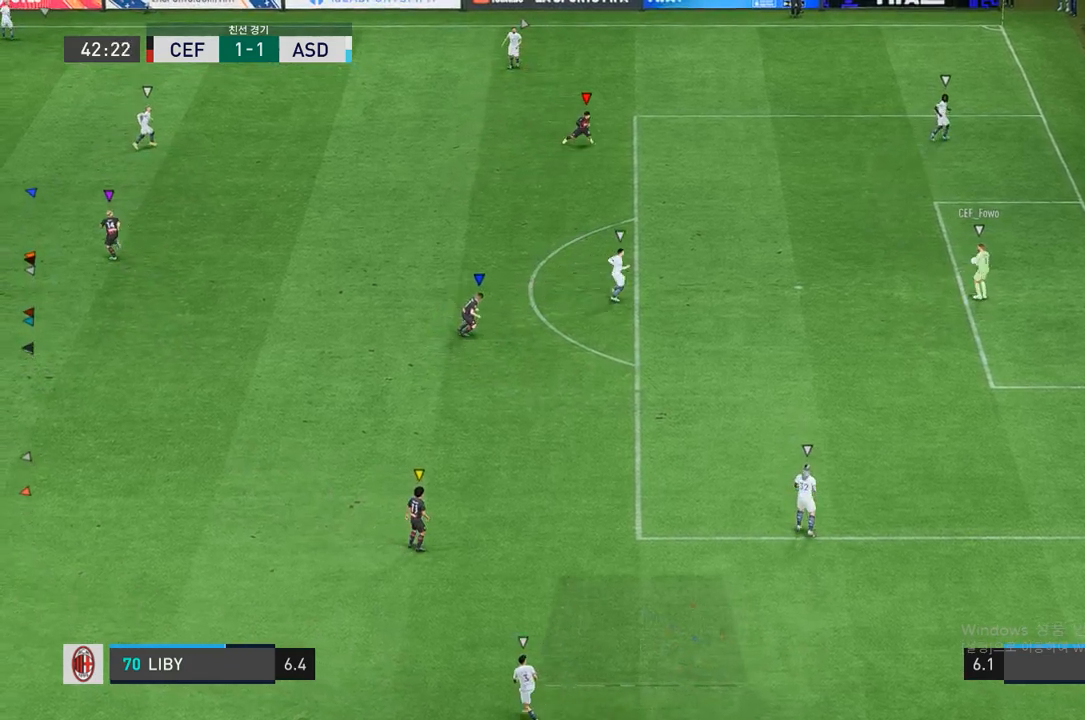
{"buttons": [], "left_stick": "up-right", "right_stick": "center", "events": [[433, "left_stick", "up-right"]]}
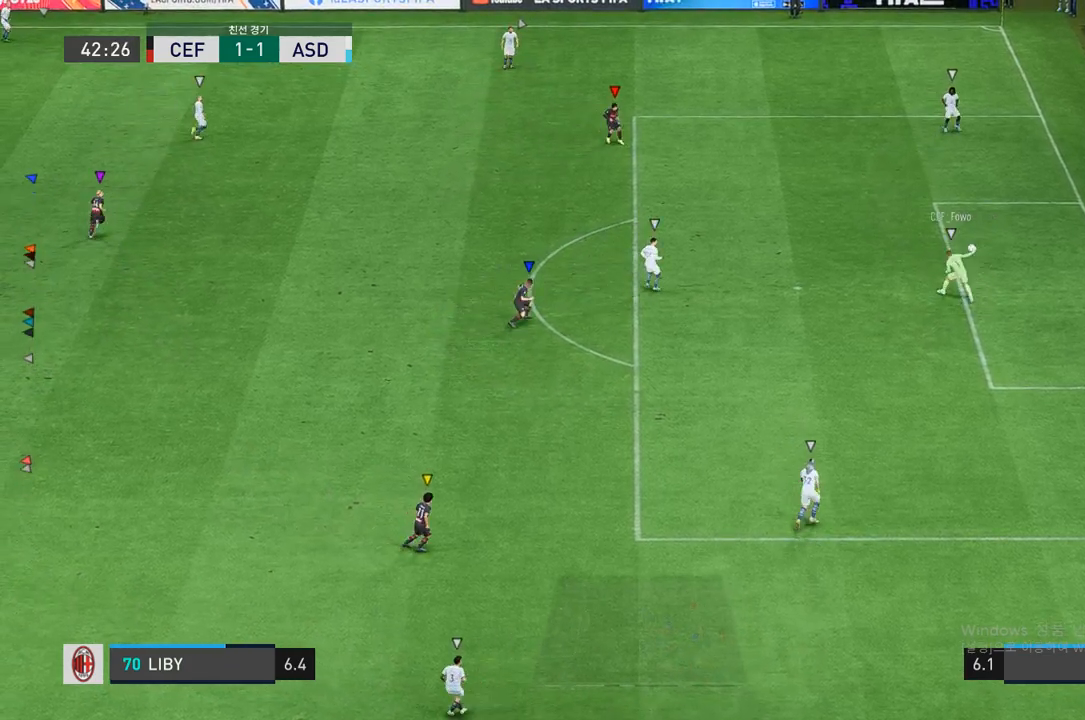
{"buttons": [], "left_stick": "right", "right_stick": "center", "events": [[167, "left_stick", "center"], [367, "left_stick", "right"]]}
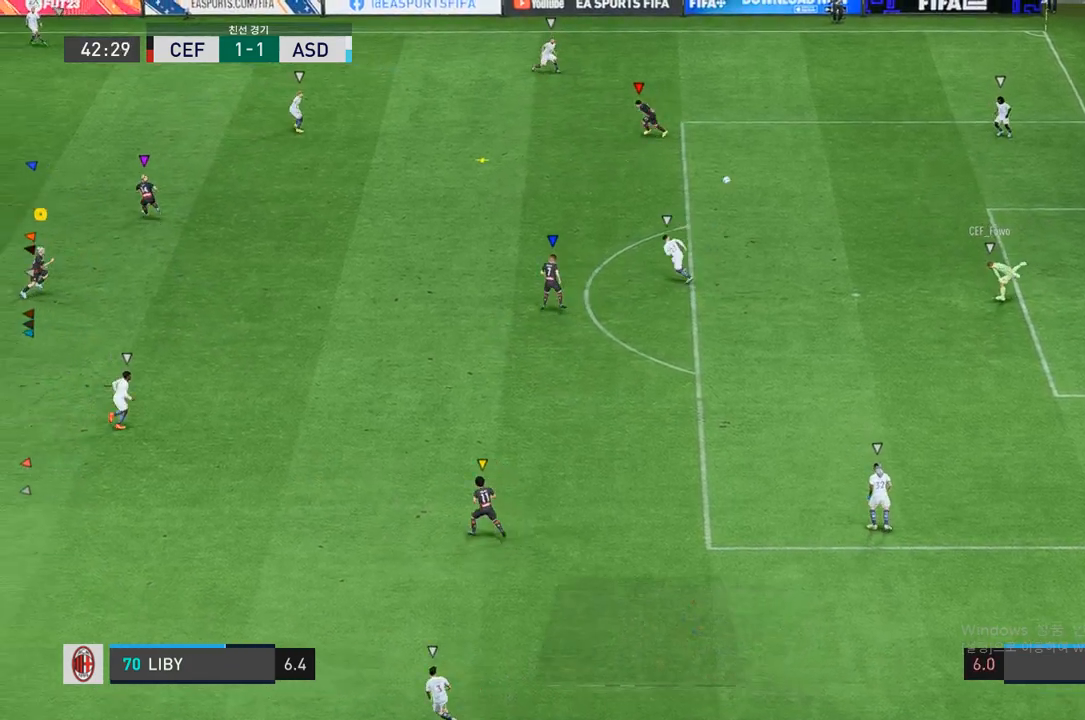
{"buttons": ["R2"], "left_stick": "up-left", "right_stick": "center", "events": [[17, "left_stick", "center"], [100, "left_stick", "up-left"], [433, "R2", "down"]]}
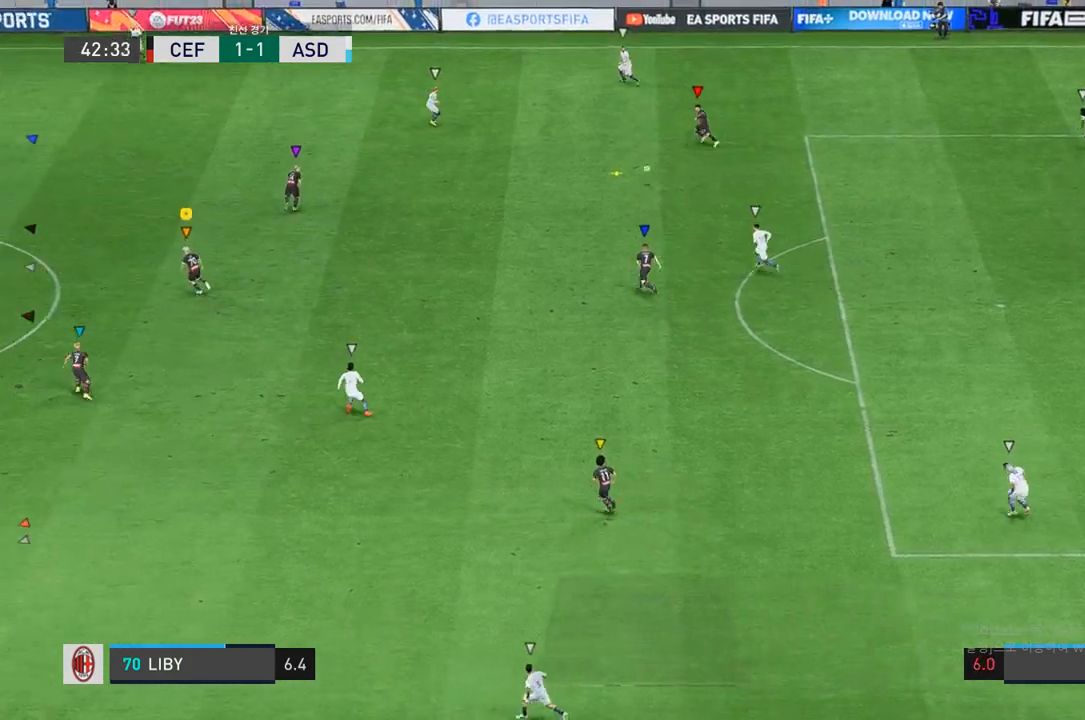
{"buttons": ["R2"], "left_stick": "up-left", "right_stick": "center", "events": []}
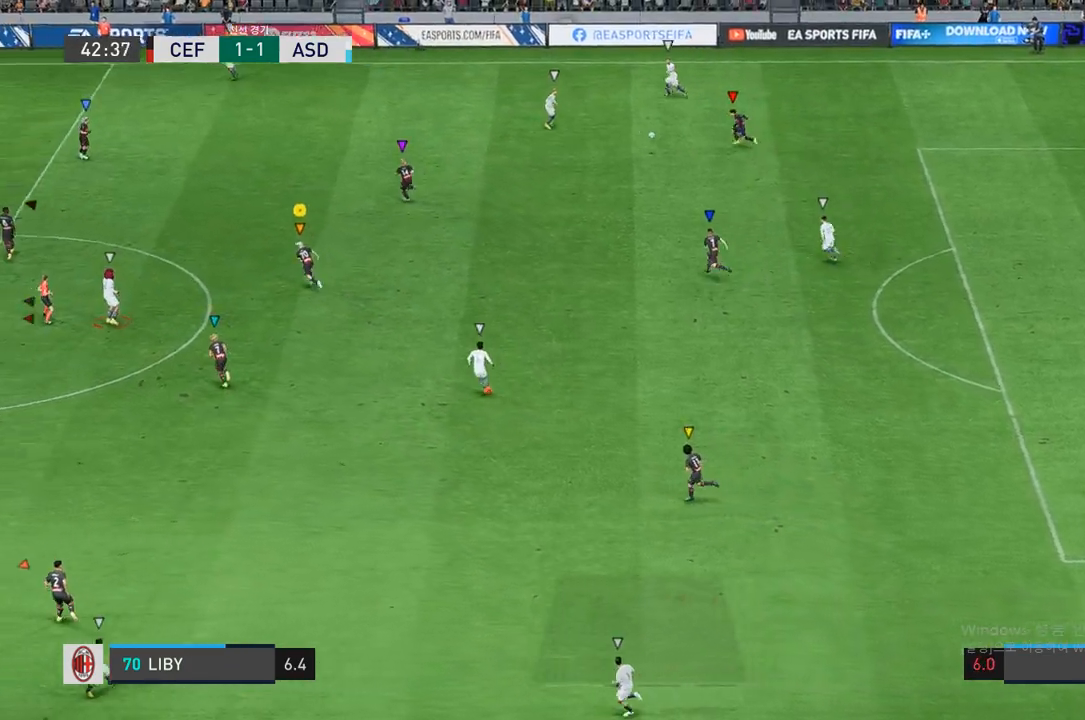
{"buttons": ["R2"], "left_stick": "up-left", "right_stick": "center", "events": []}
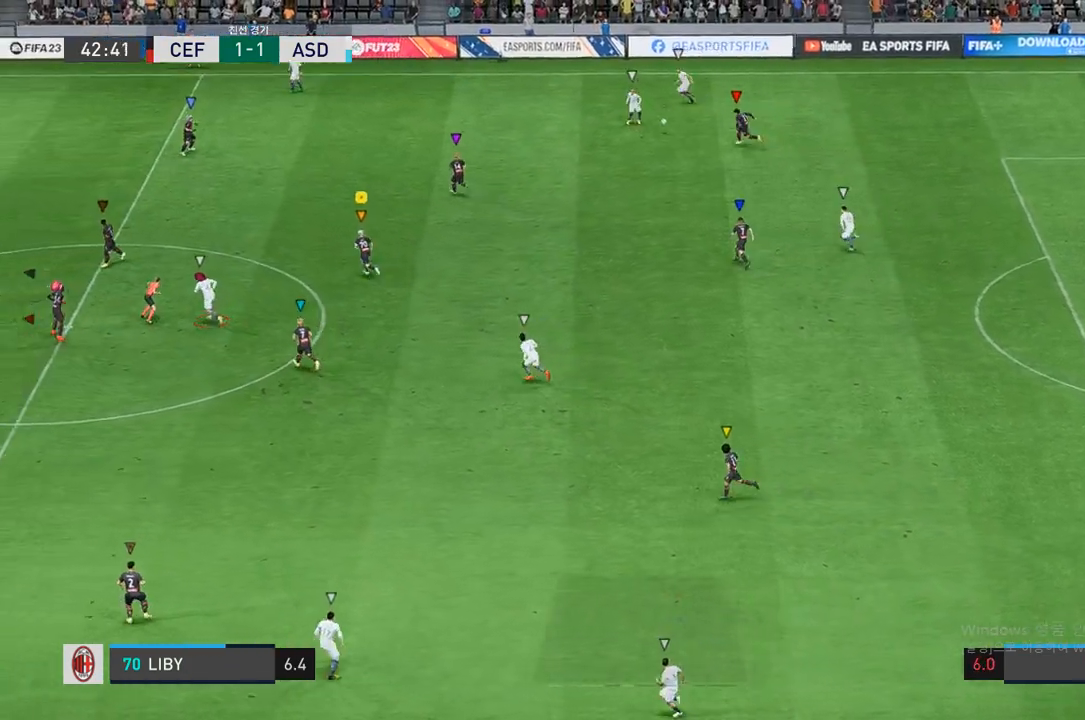
{"buttons": [], "left_stick": "up-left", "right_stick": "center", "events": [[200, "left_stick", "center"], [383, "left_stick", "up-left"], [417, "R2", "up"]]}
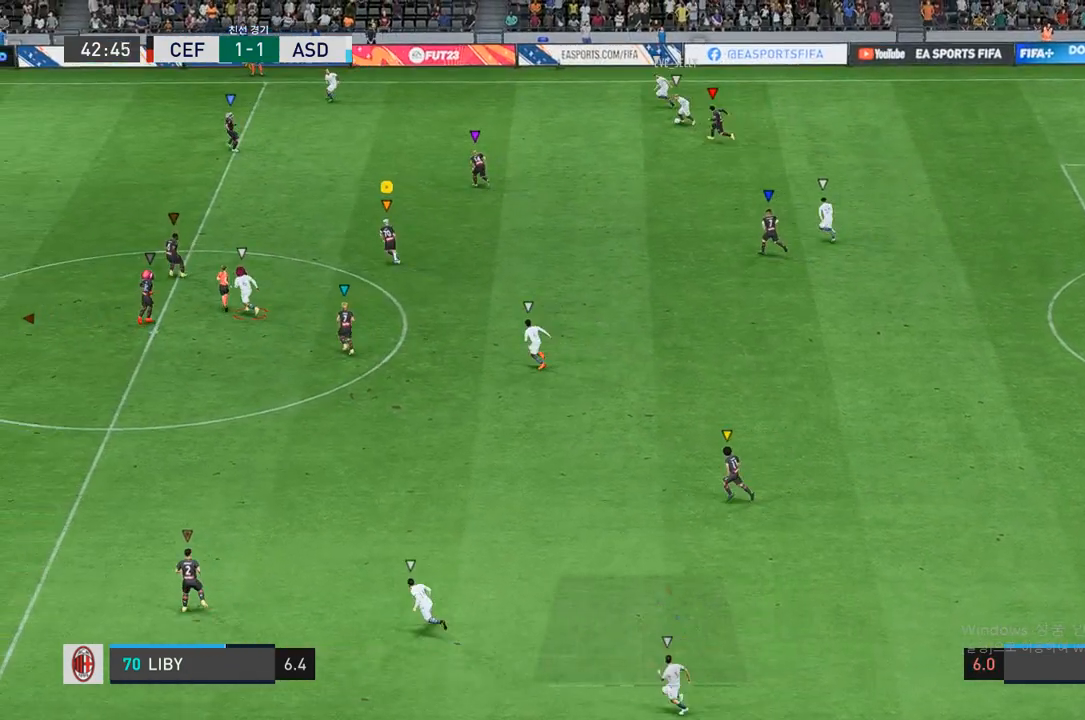
{"buttons": [], "left_stick": "up-left", "right_stick": "center", "events": [[150, "left_stick", "center"], [333, "left_stick", "up-left"]]}
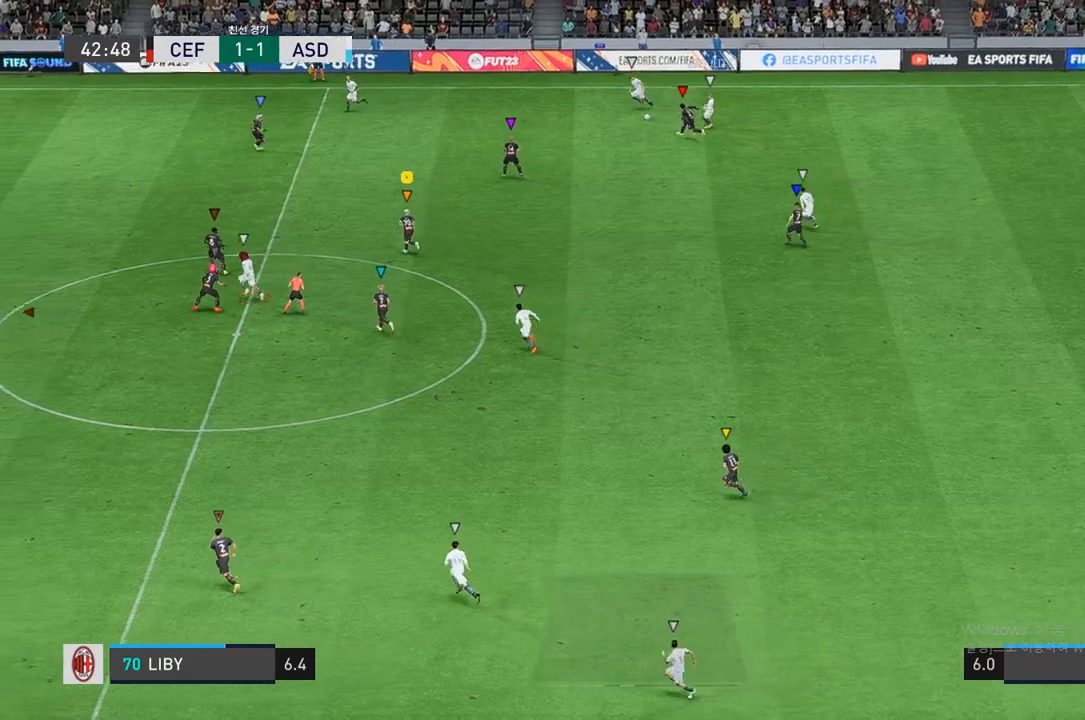
{"buttons": [], "left_stick": "up-left", "right_stick": "center", "events": [[67, "left_stick", "center"], [283, "left_stick", "up-left"]]}
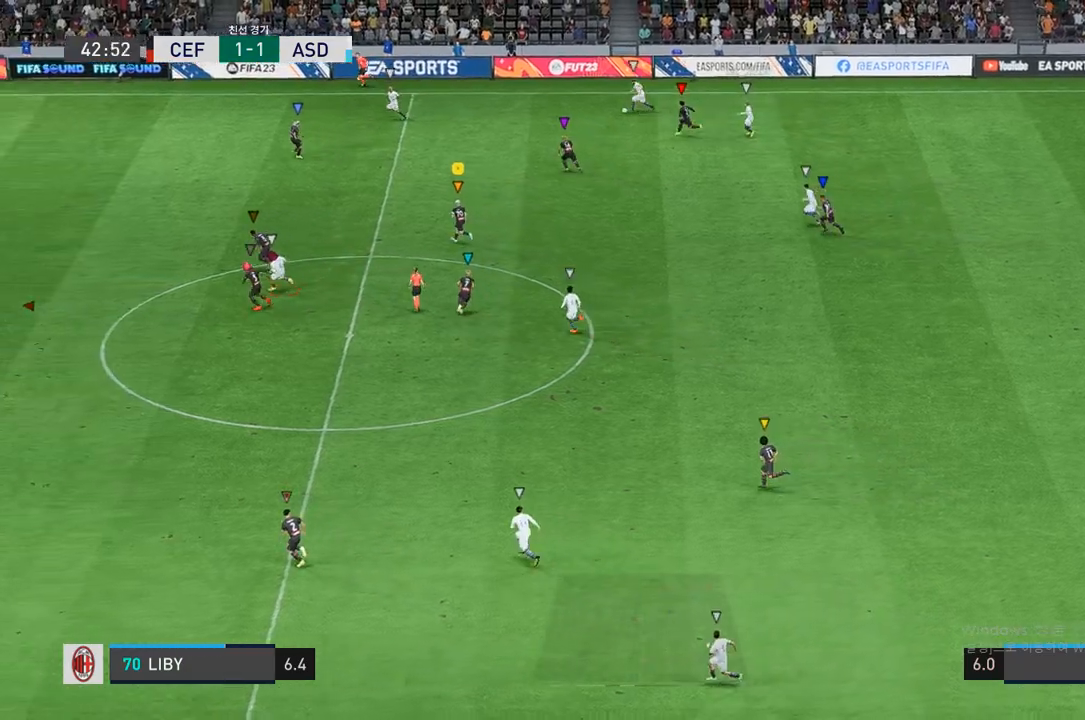
{"buttons": ["R2"], "left_stick": "up-left", "right_stick": "center", "events": [[150, "R2", "down"]]}
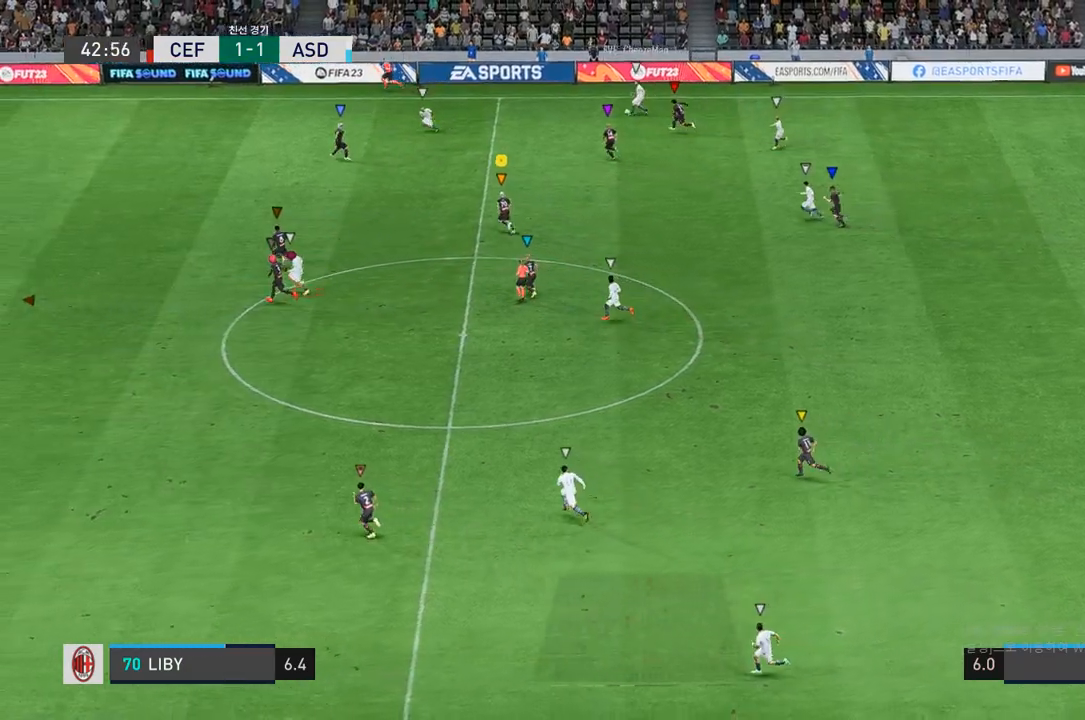
{"buttons": ["R2"], "left_stick": "up-left", "right_stick": "center"}
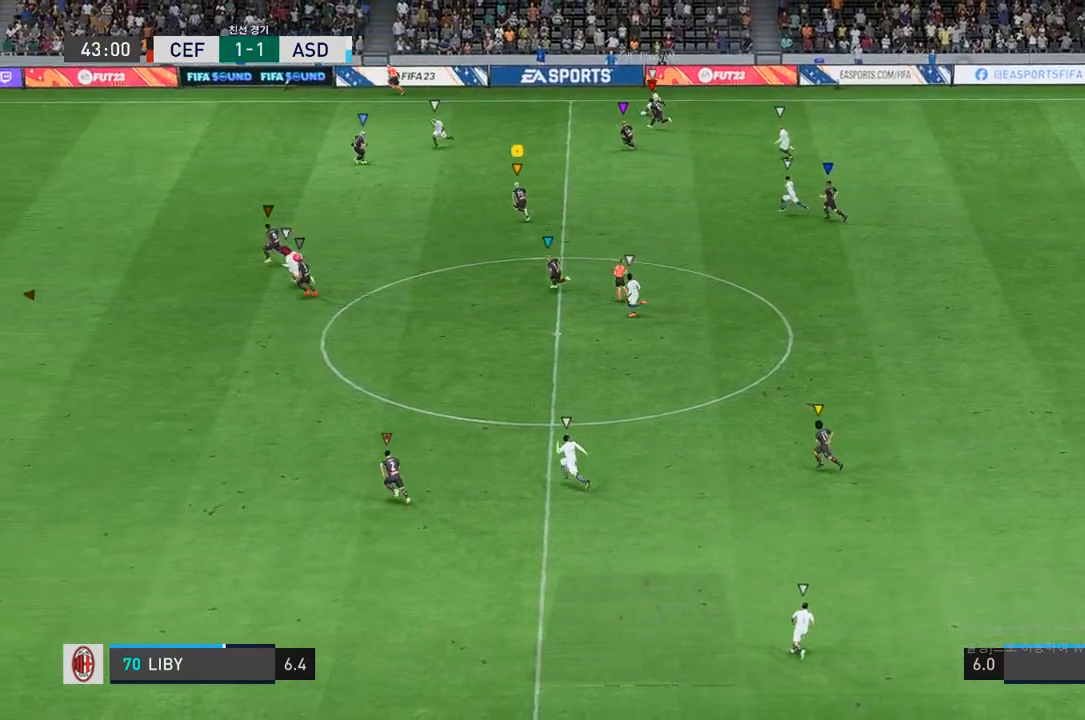
{"buttons": ["R2"], "left_stick": "left", "right_stick": "center", "events": [[17, "left_stick", "left"]]}
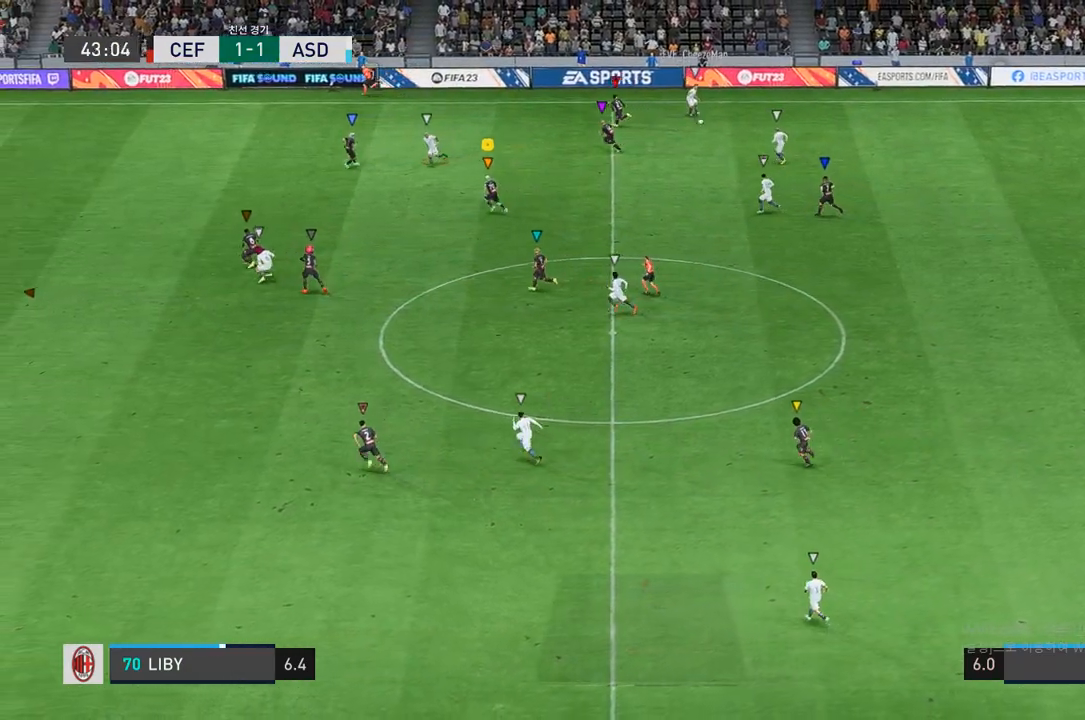
{"buttons": ["L2", "R2"], "left_stick": "right", "right_stick": "center", "events": [[17, "left_stick", "center"], [67, "left_stick", "right"], [83, "L2", "down"], [150, "R2", "up"], [483, "R2", "down"]]}
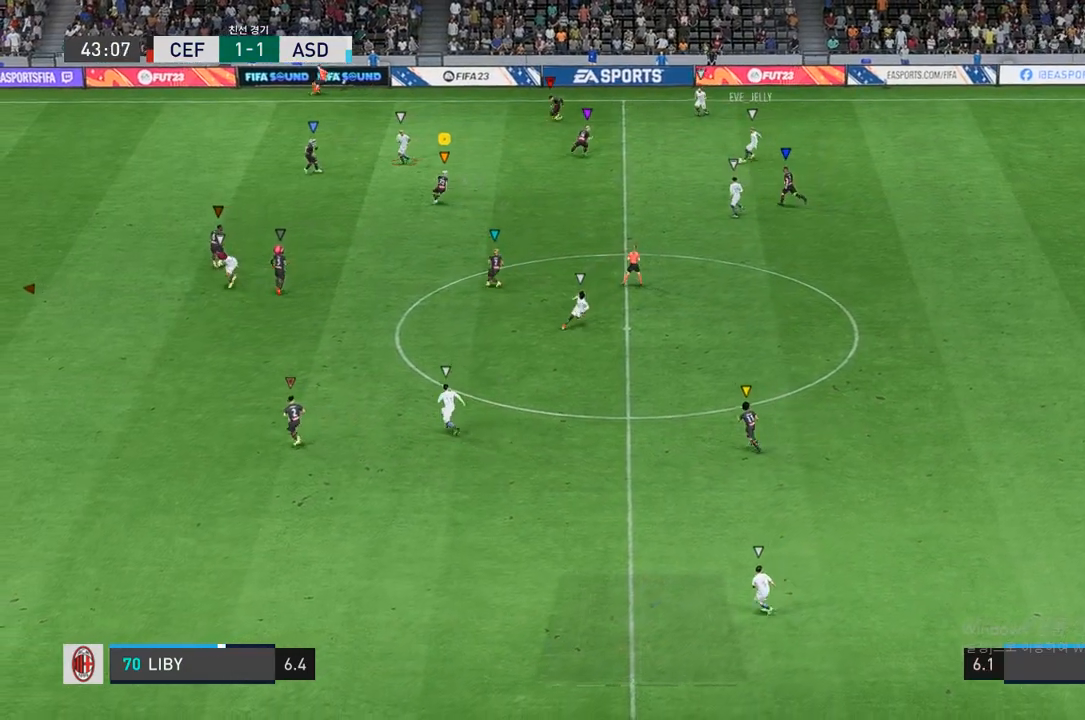
{"buttons": ["R2"], "left_stick": "down-right", "right_stick": "center", "events": [[133, "left_stick", "down-right"], [467, "L2", "up"]]}